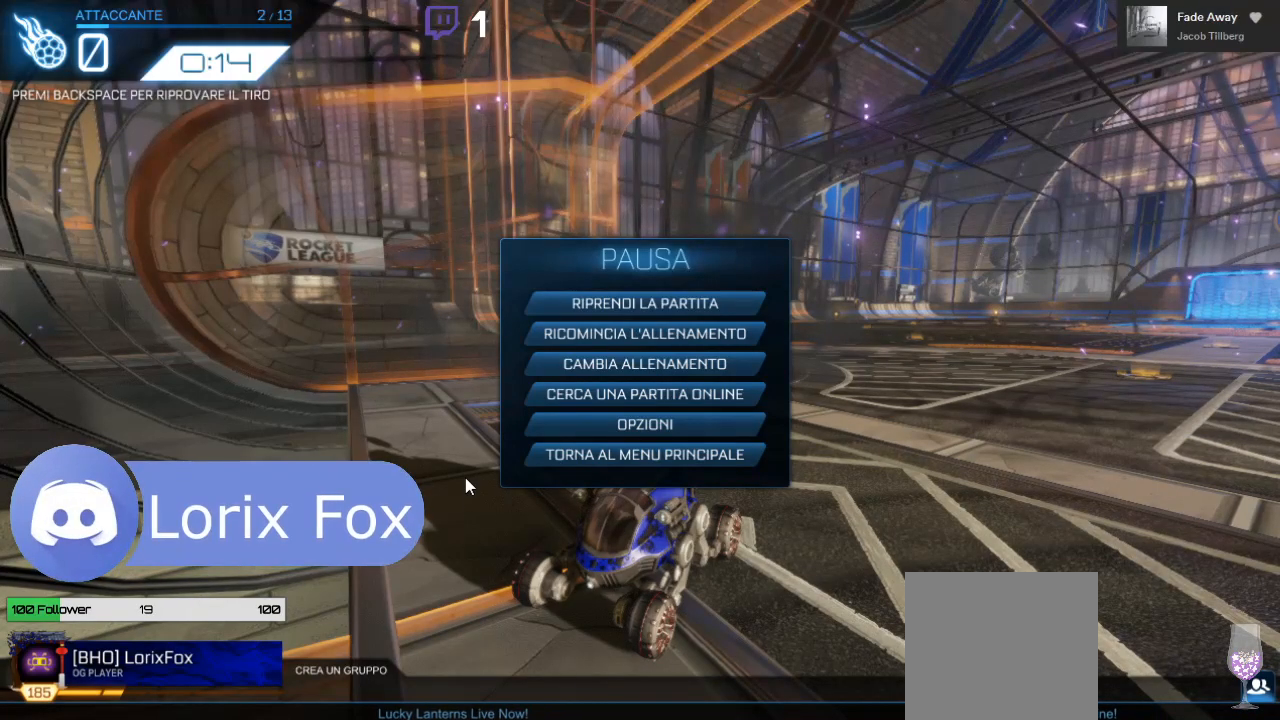
Gameplay with a controller (Xbox layout); each line is a JSON object with the inputs held at the frame after it. "events" lists button and stick changes between this image and that frame as [ms after this image, input, new state], when the widget could be followed in between. Not read: R3.
{"buttons": [], "left_stick": "center", "right_stick": "center", "events": [[300, "A", "down"], [433, "A", "up"]]}
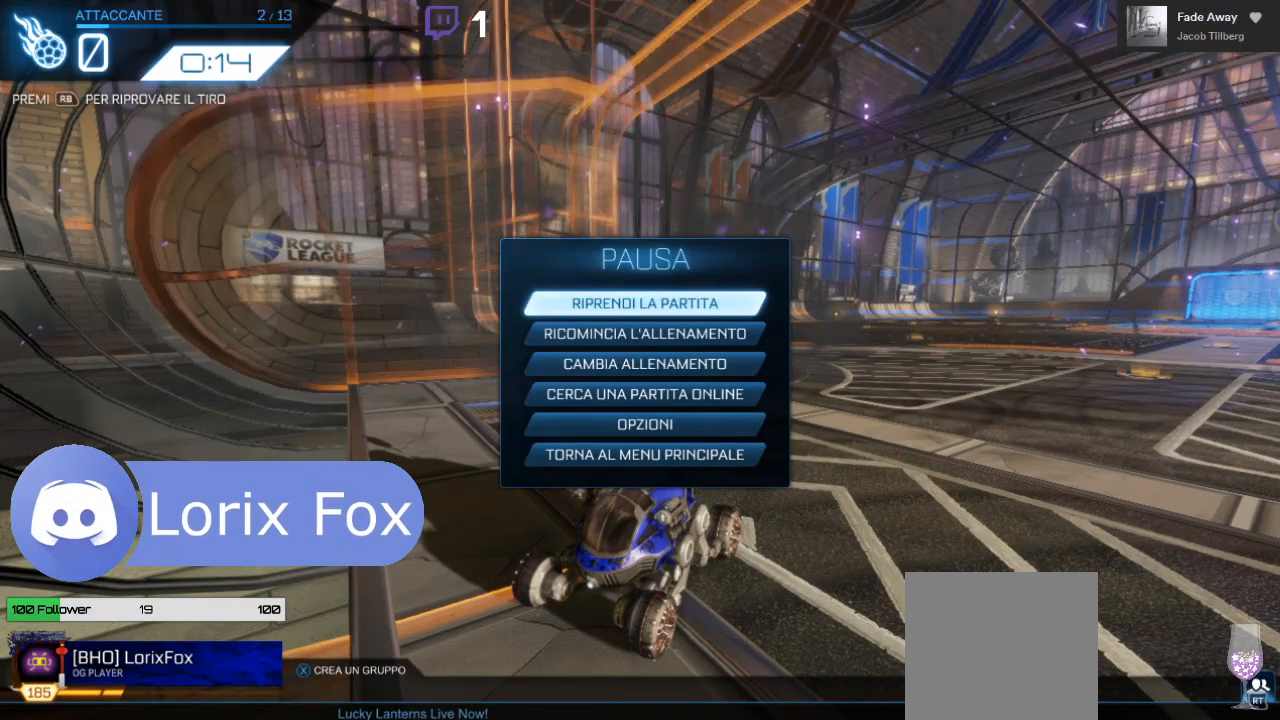
{"buttons": ["R2"], "left_stick": "center", "right_stick": "center", "events": [[233, "A", "down"], [300, "A", "up"], [500, "R2", "down"]]}
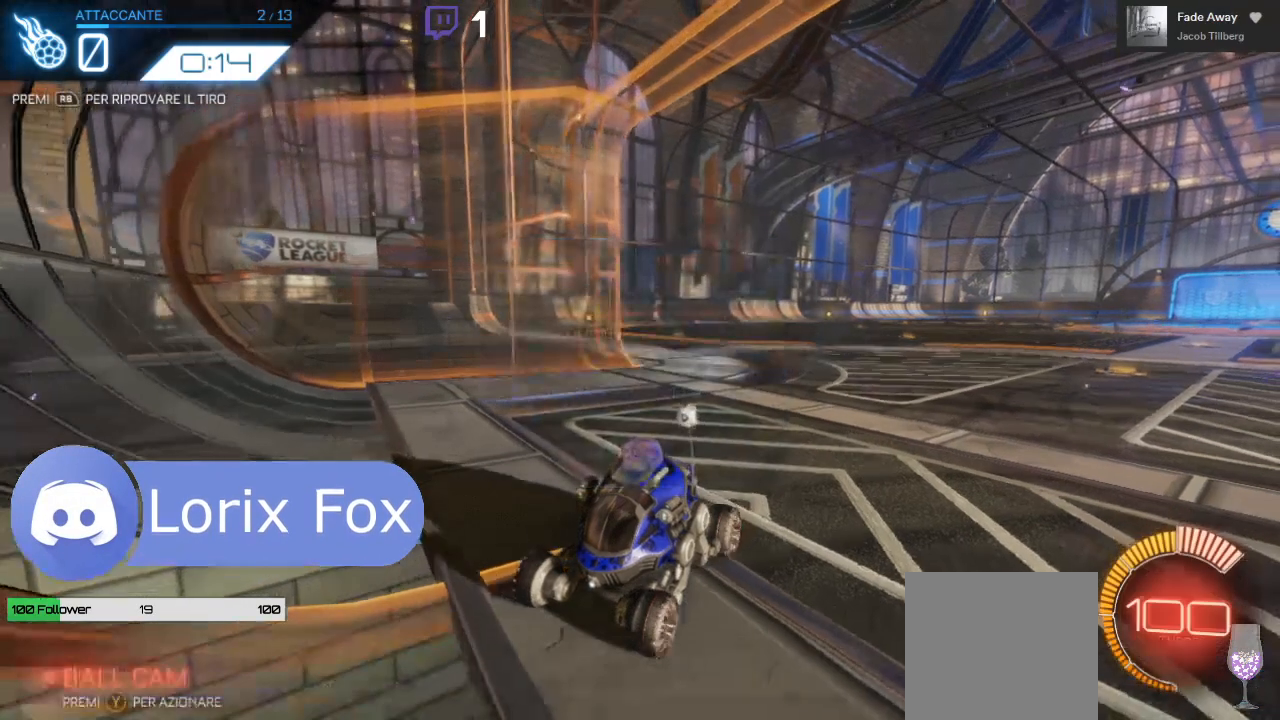
{"buttons": [], "left_stick": "center", "right_stick": "center", "events": [[417, "R2", "up"]]}
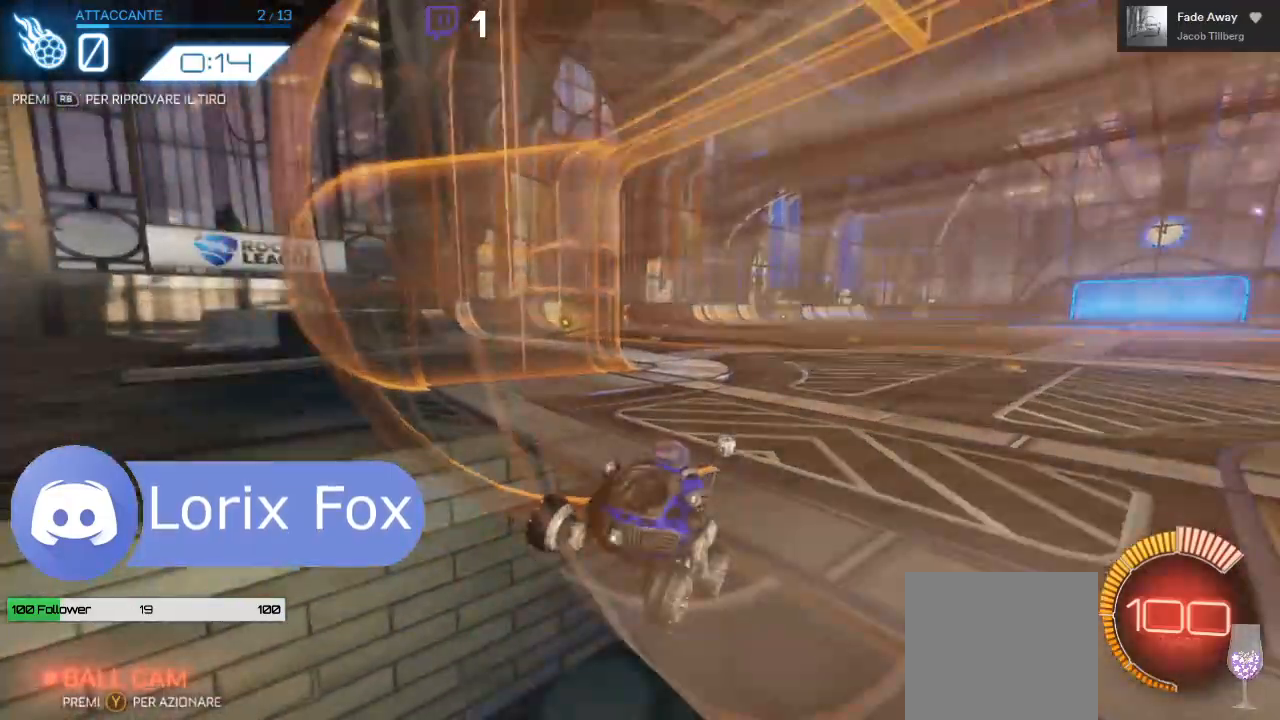
{"buttons": ["R2"], "left_stick": "center", "right_stick": "center"}
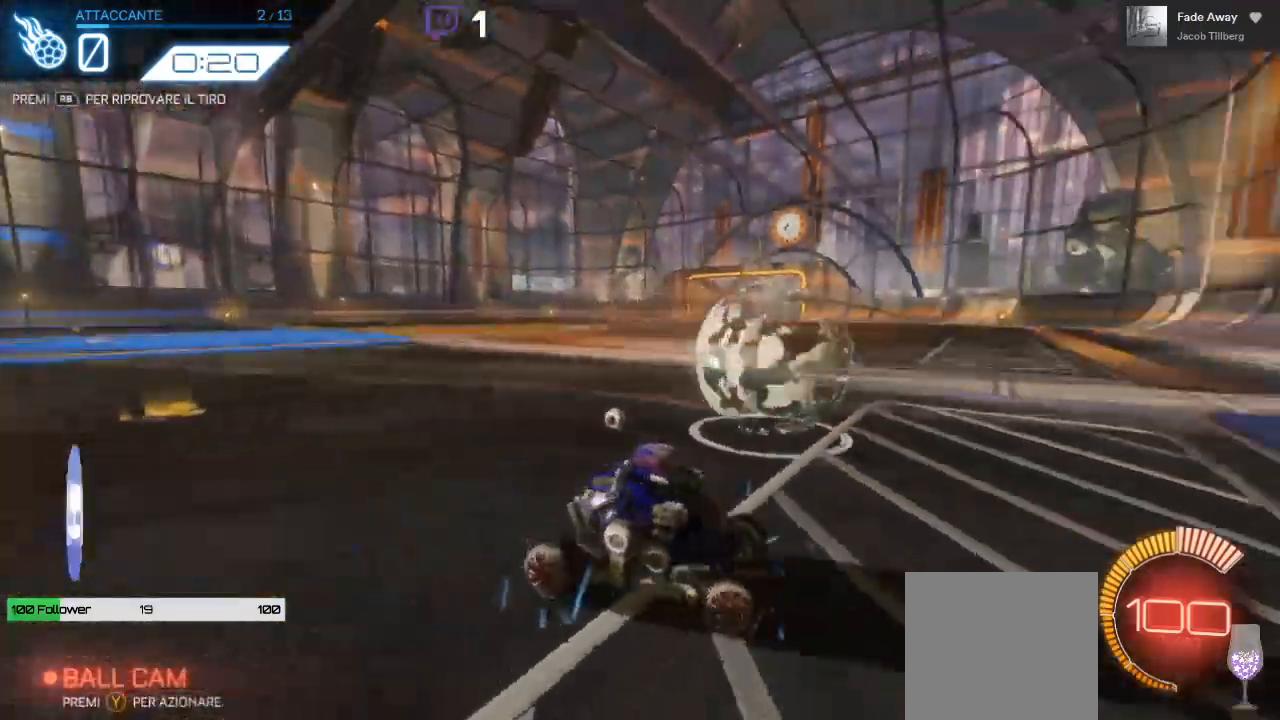
{"buttons": ["B", "R2"], "left_stick": "center", "right_stick": "center", "events": [[133, "B", "down"]]}
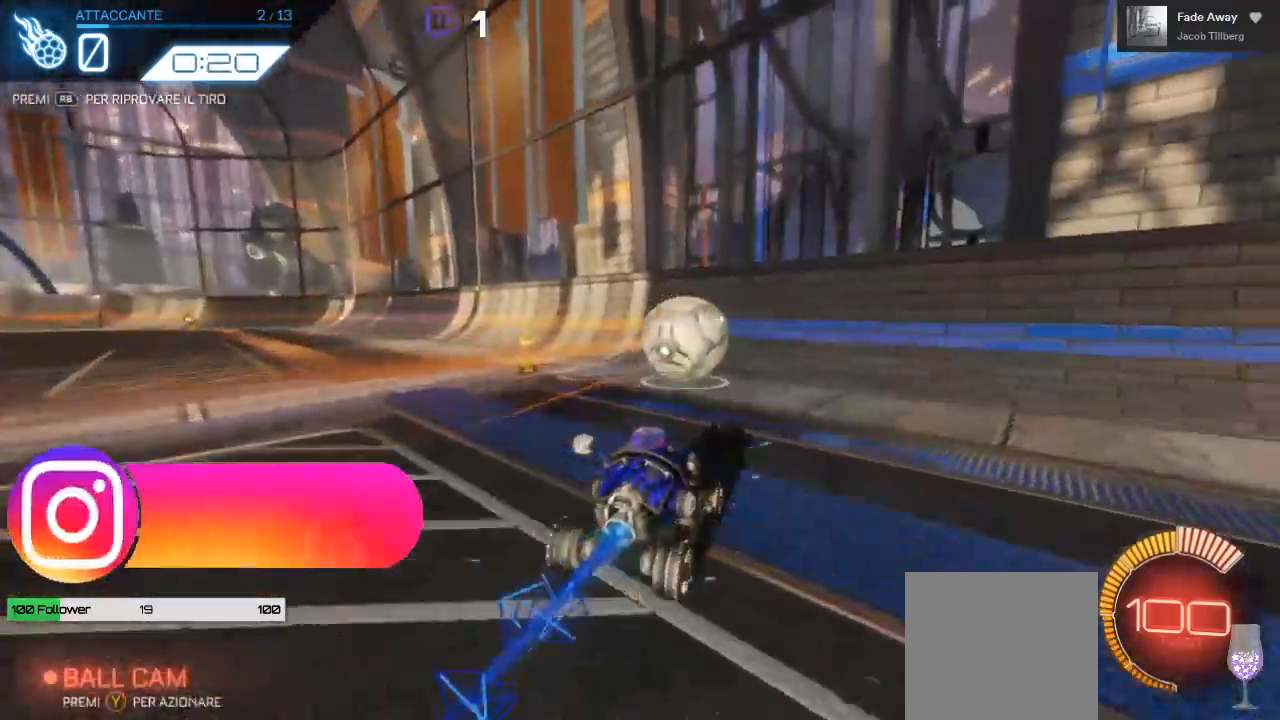
{"buttons": ["R2"], "left_stick": "center", "right_stick": "center", "events": [[267, "B", "up"]]}
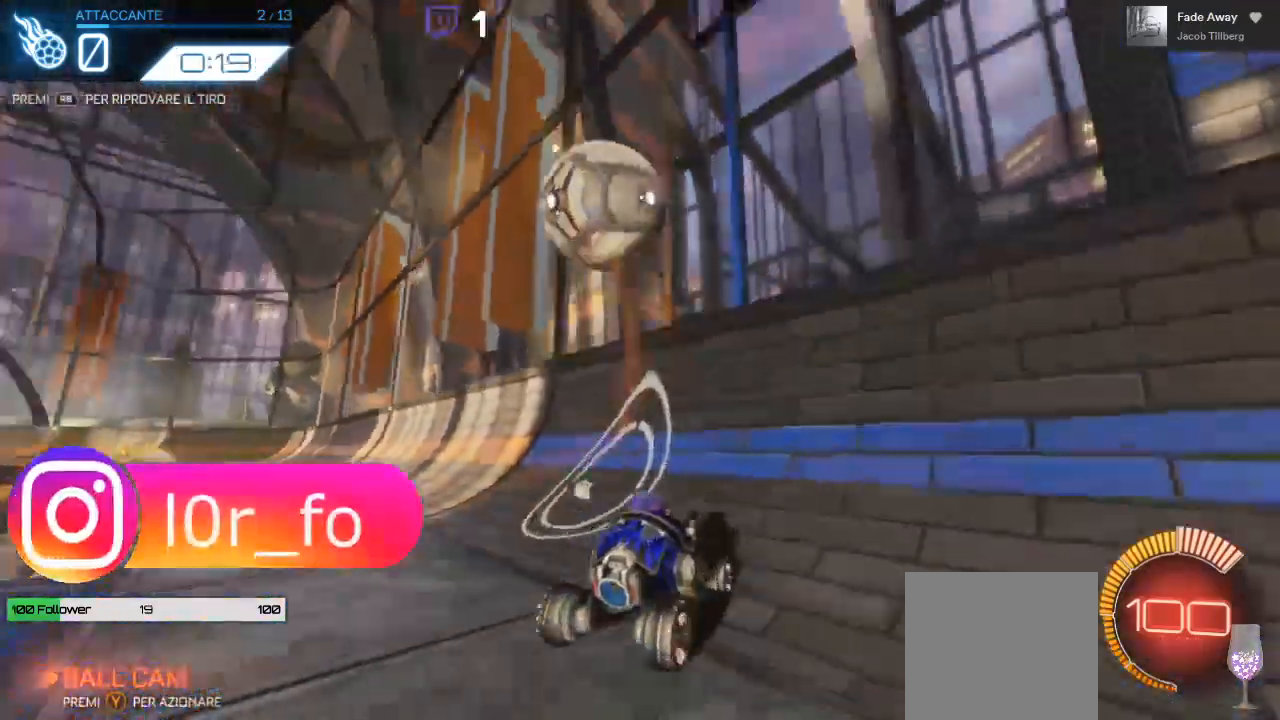
{"buttons": ["R2"], "left_stick": "center", "right_stick": "center", "events": []}
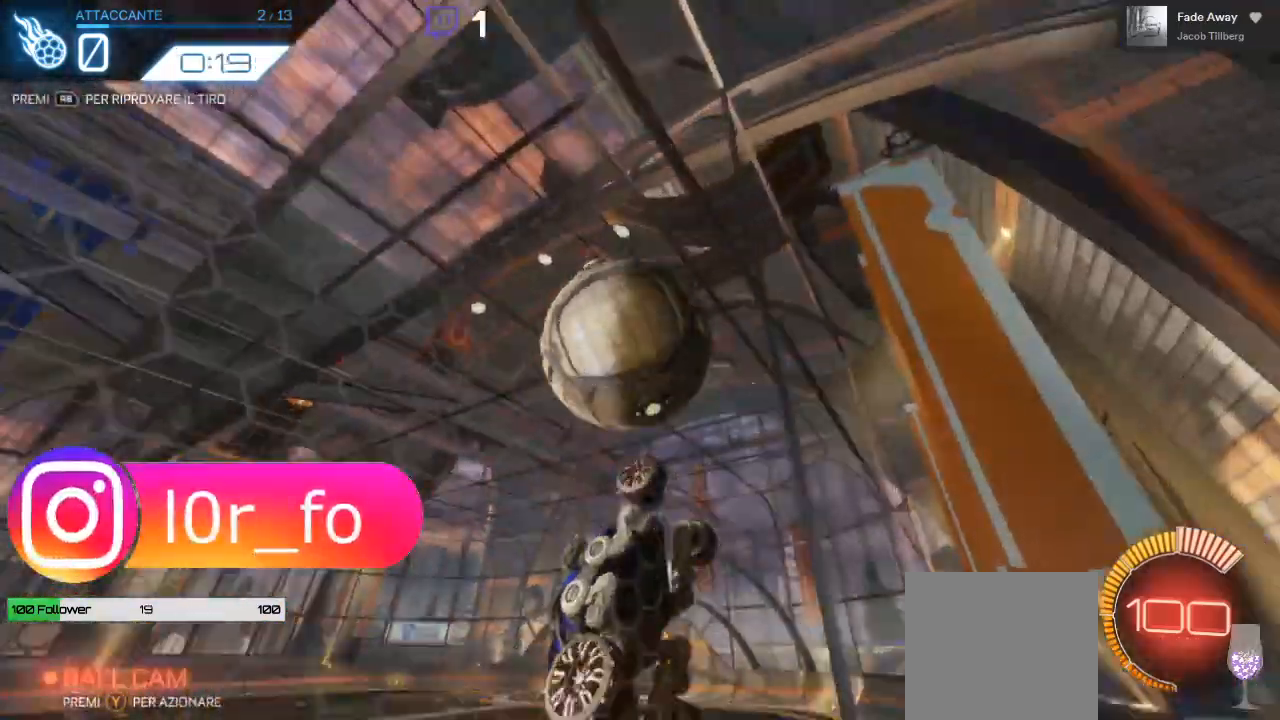
{"buttons": ["L1", "R2"], "left_stick": "down", "right_stick": "center", "events": [[150, "left_stick", "down-left"], [200, "A", "down"], [350, "A", "up"], [367, "L1", "down"], [400, "left_stick", "down"]]}
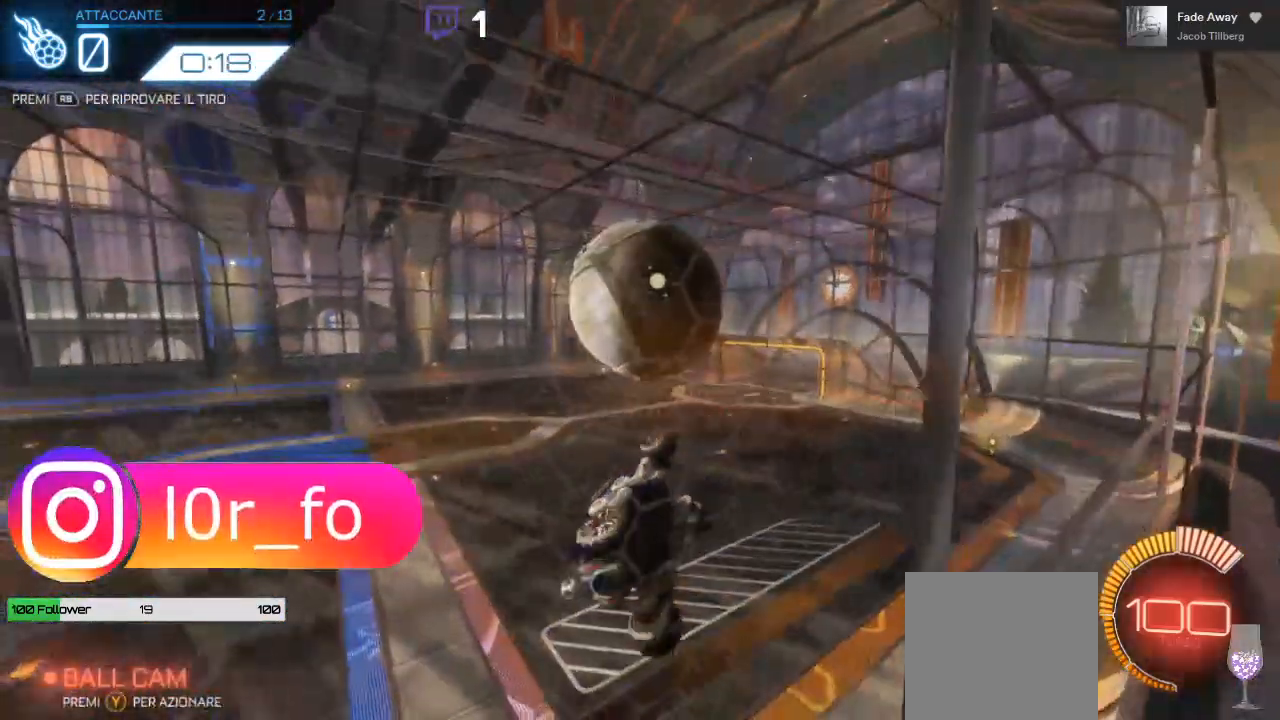
{"buttons": ["R2"], "left_stick": "right", "right_stick": "center", "events": [[100, "left_stick", "right"], [167, "B", "down"], [233, "L1", "up"], [267, "left_stick", "center"], [433, "left_stick", "right"], [500, "B", "up"]]}
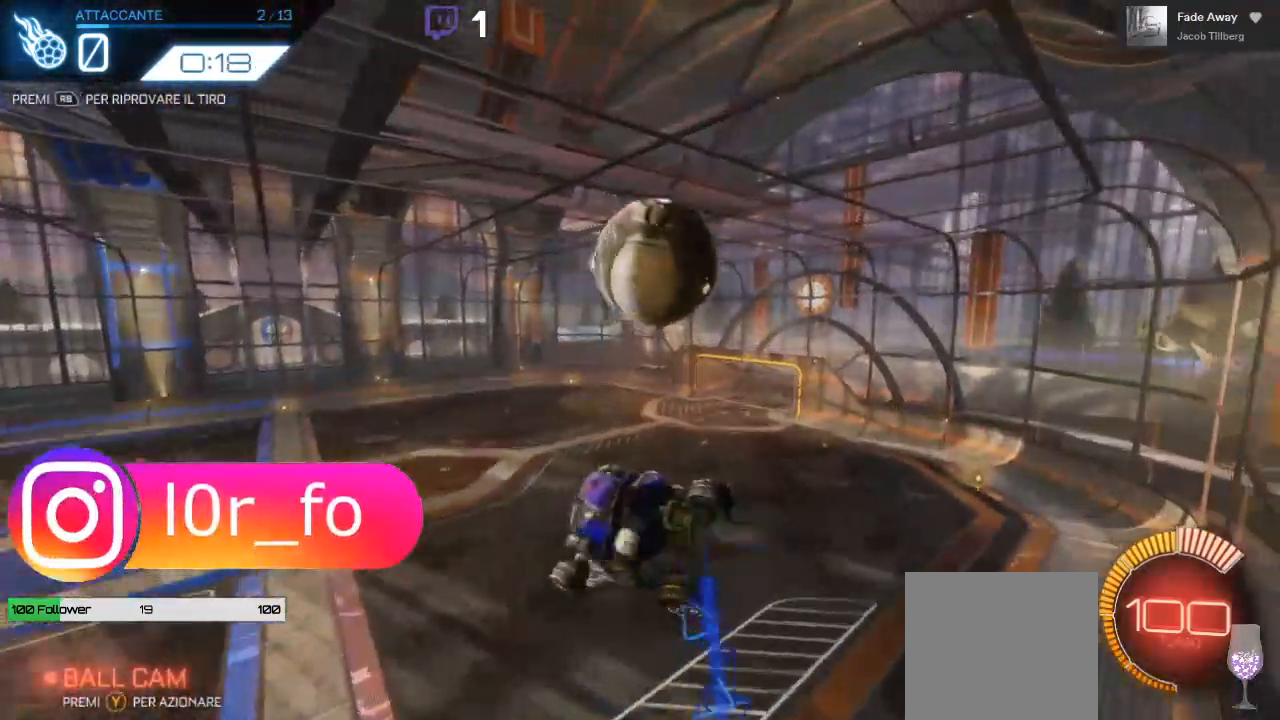
{"buttons": ["B", "R2"], "left_stick": "center", "right_stick": "center", "events": [[450, "left_stick", "center"], [500, "B", "down"]]}
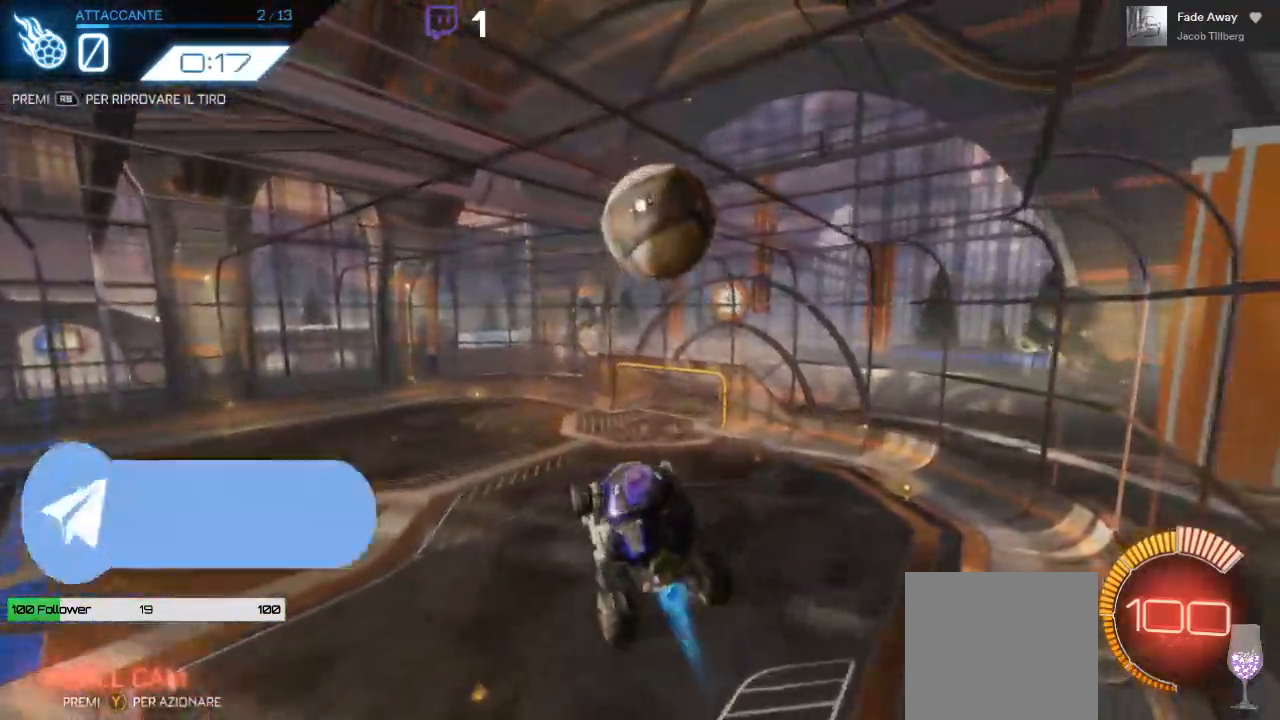
{"buttons": ["B", "R2"], "left_stick": "center", "right_stick": "center", "events": [[200, "left_stick", "down"], [350, "B", "up"], [383, "left_stick", "center"], [433, "B", "down"]]}
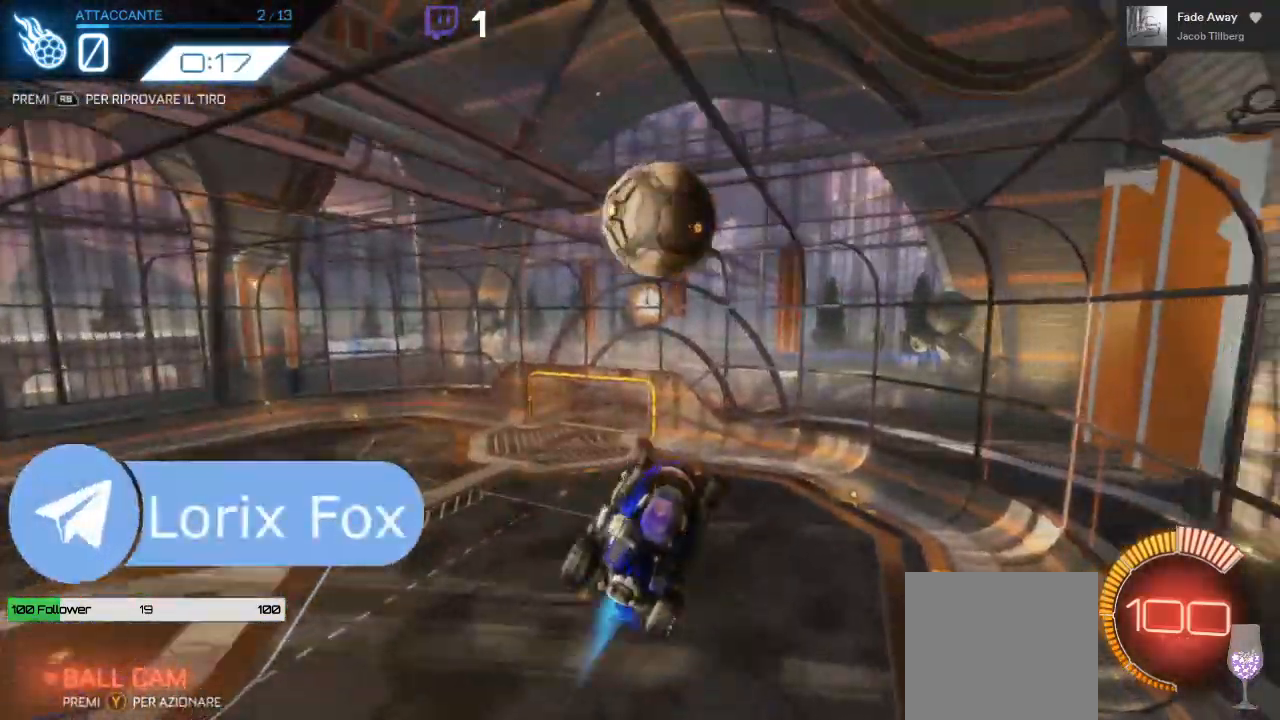
{"buttons": ["R2"], "left_stick": "up", "right_stick": "center", "events": [[217, "B", "up"], [217, "left_stick", "up"]]}
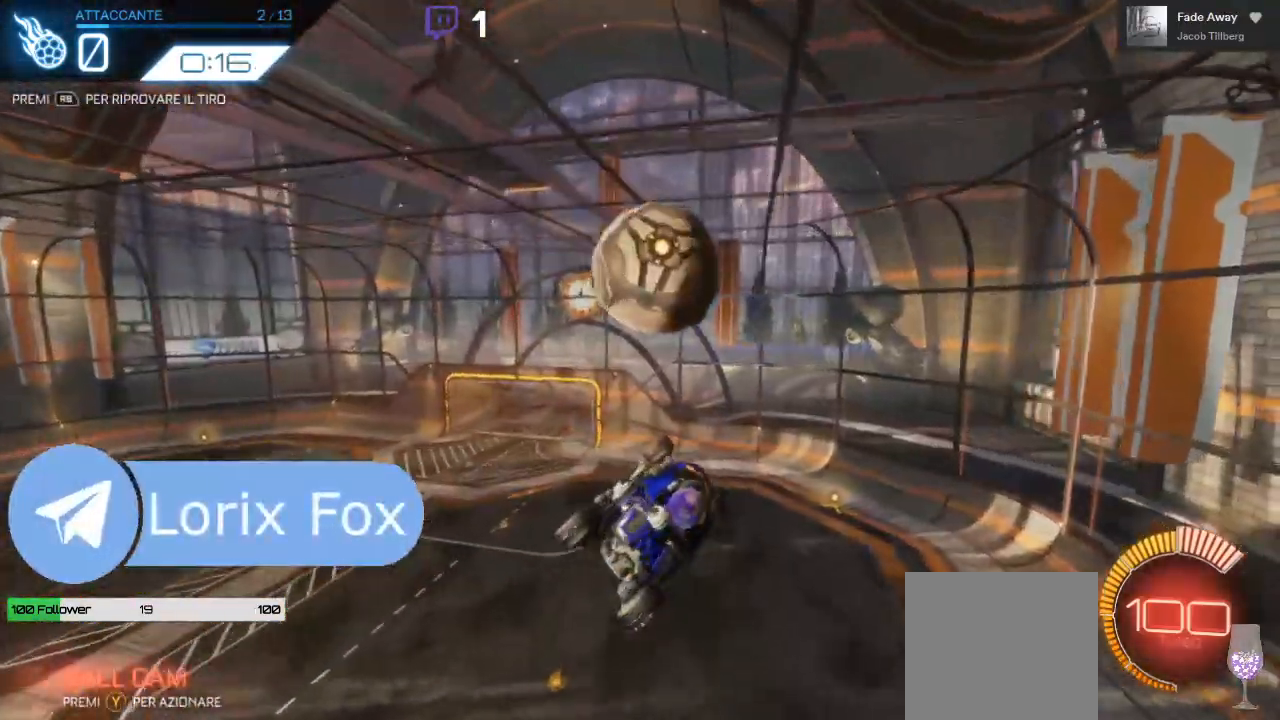
{"buttons": ["R2"], "left_stick": "down-left", "right_stick": "center", "events": [[33, "left_stick", "center"], [83, "B", "down"], [433, "left_stick", "down"], [483, "B", "up"], [483, "left_stick", "down-left"]]}
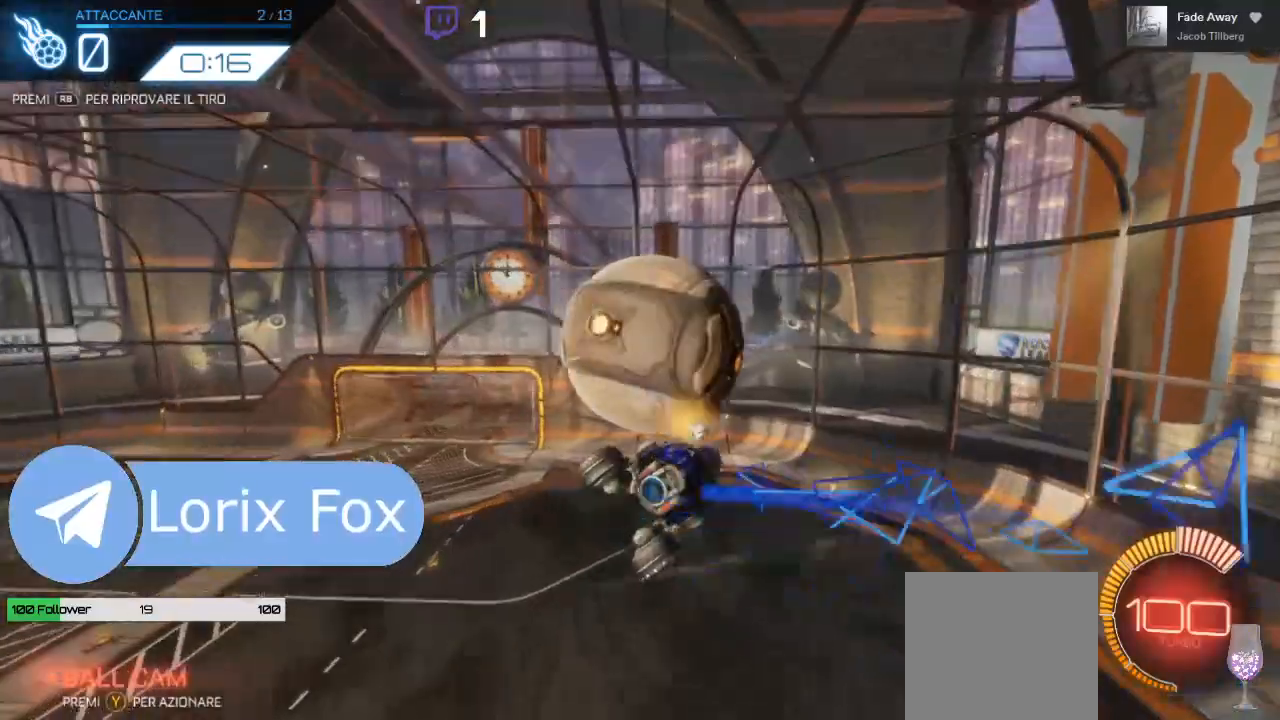
{"buttons": ["R2"], "left_stick": "up-left", "right_stick": "center", "events": [[300, "left_stick", "center"], [367, "left_stick", "left"], [483, "left_stick", "up-left"]]}
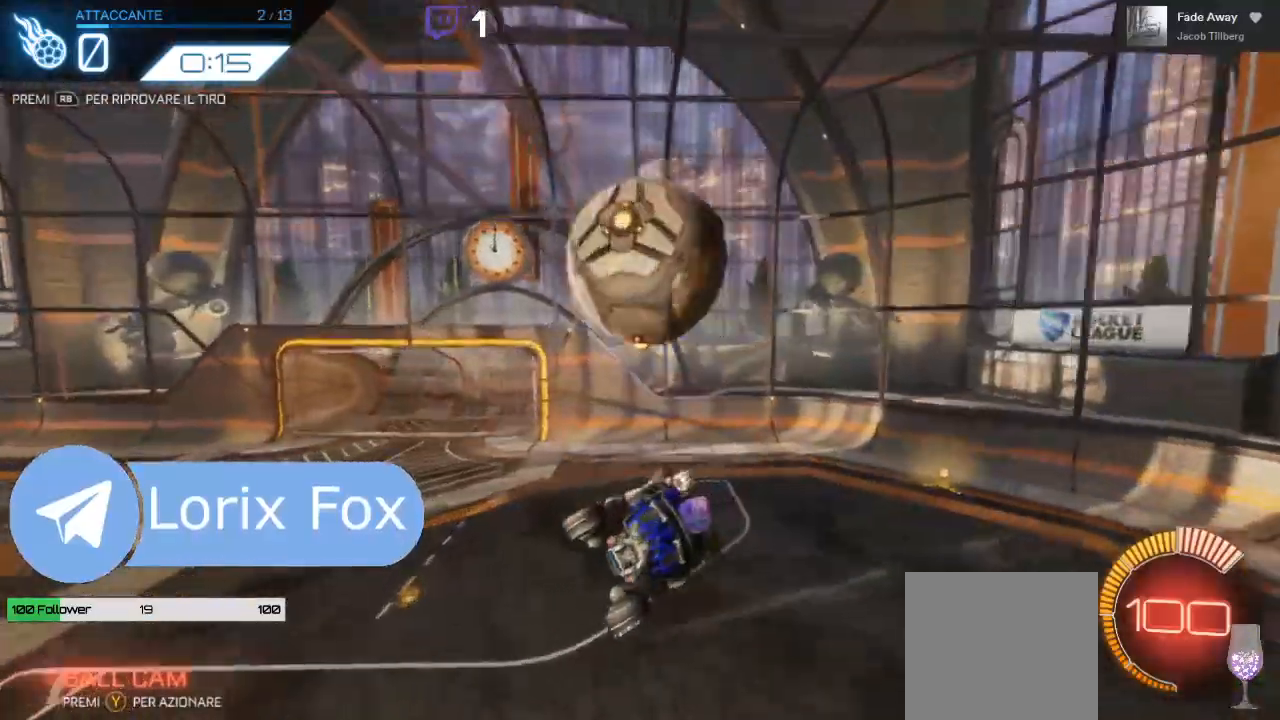
{"buttons": ["R2"], "left_stick": "center", "right_stick": "center", "events": [[100, "left_stick", "up"], [500, "left_stick", "center"]]}
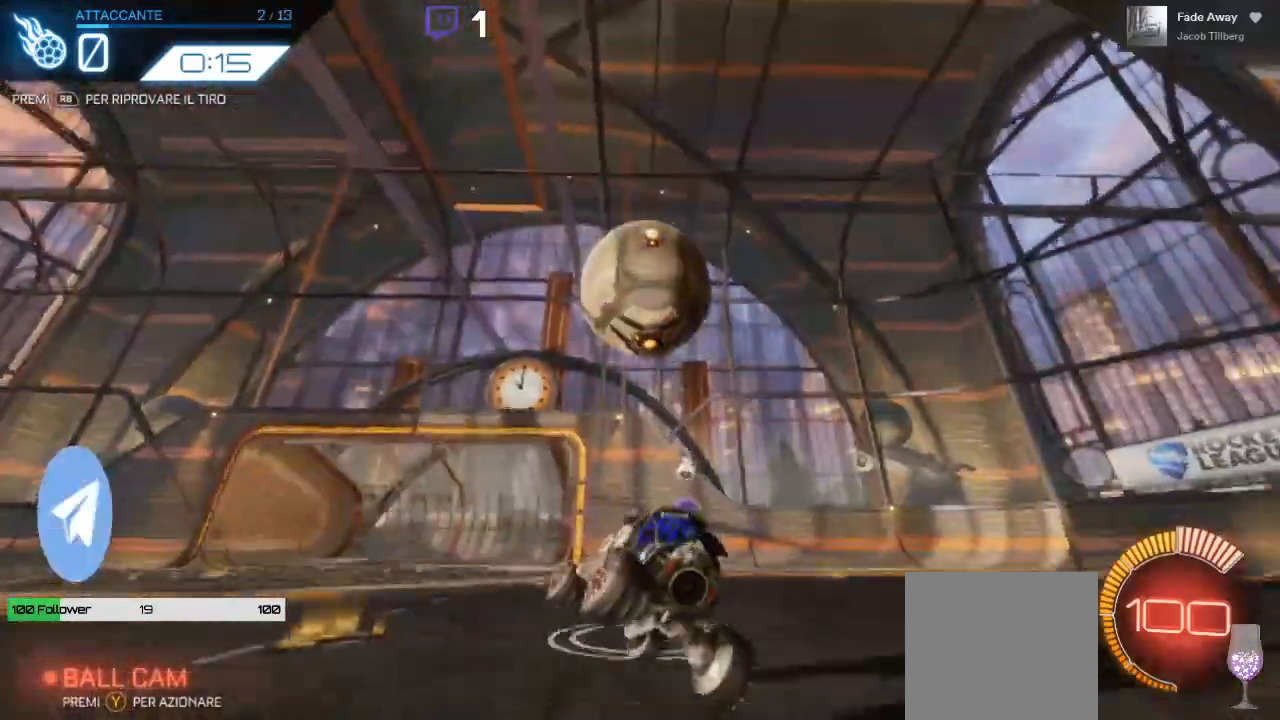
{"buttons": [], "left_stick": "center", "right_stick": "center", "events": [[367, "R2", "up"], [367, "left_stick", "right"], [467, "left_stick", "center"]]}